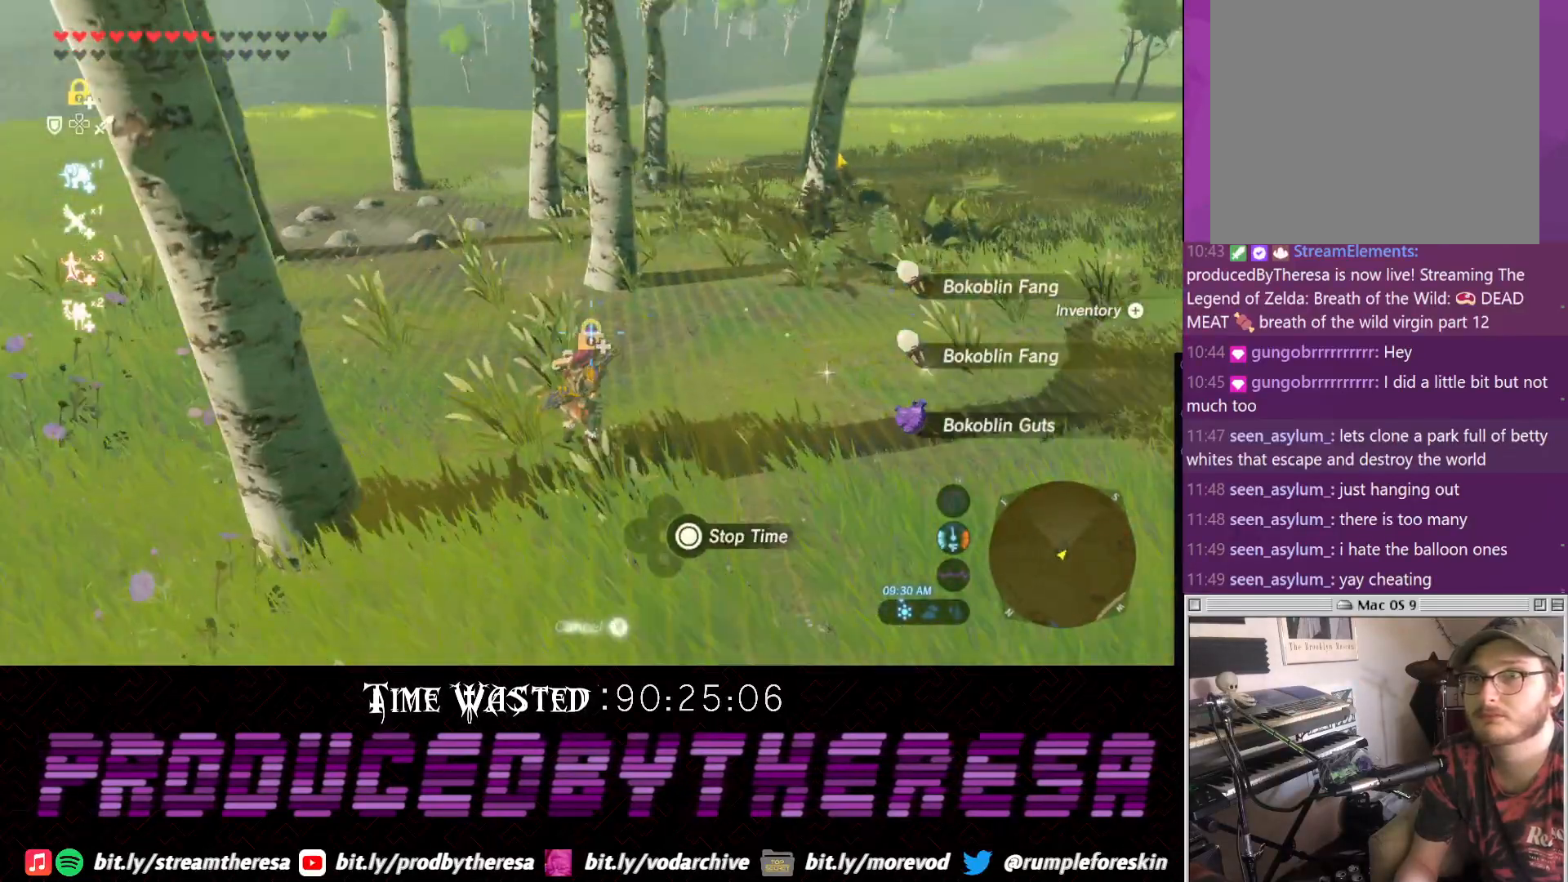
Gameplay with a controller (PlayStation layout); each line is a JSON object with the inputs held at the frame after it. "events" lists button and stick changes between this image and that frame as [ms after this image, input, new state], when the widget could be followed in between. Not read: DPAD_UP R3.
{"buttons": [], "left_stick": "center", "right_stick": "left", "events": [[200, "right_stick", "center"], [333, "right_stick", "up-left"], [400, "right_stick", "left"]]}
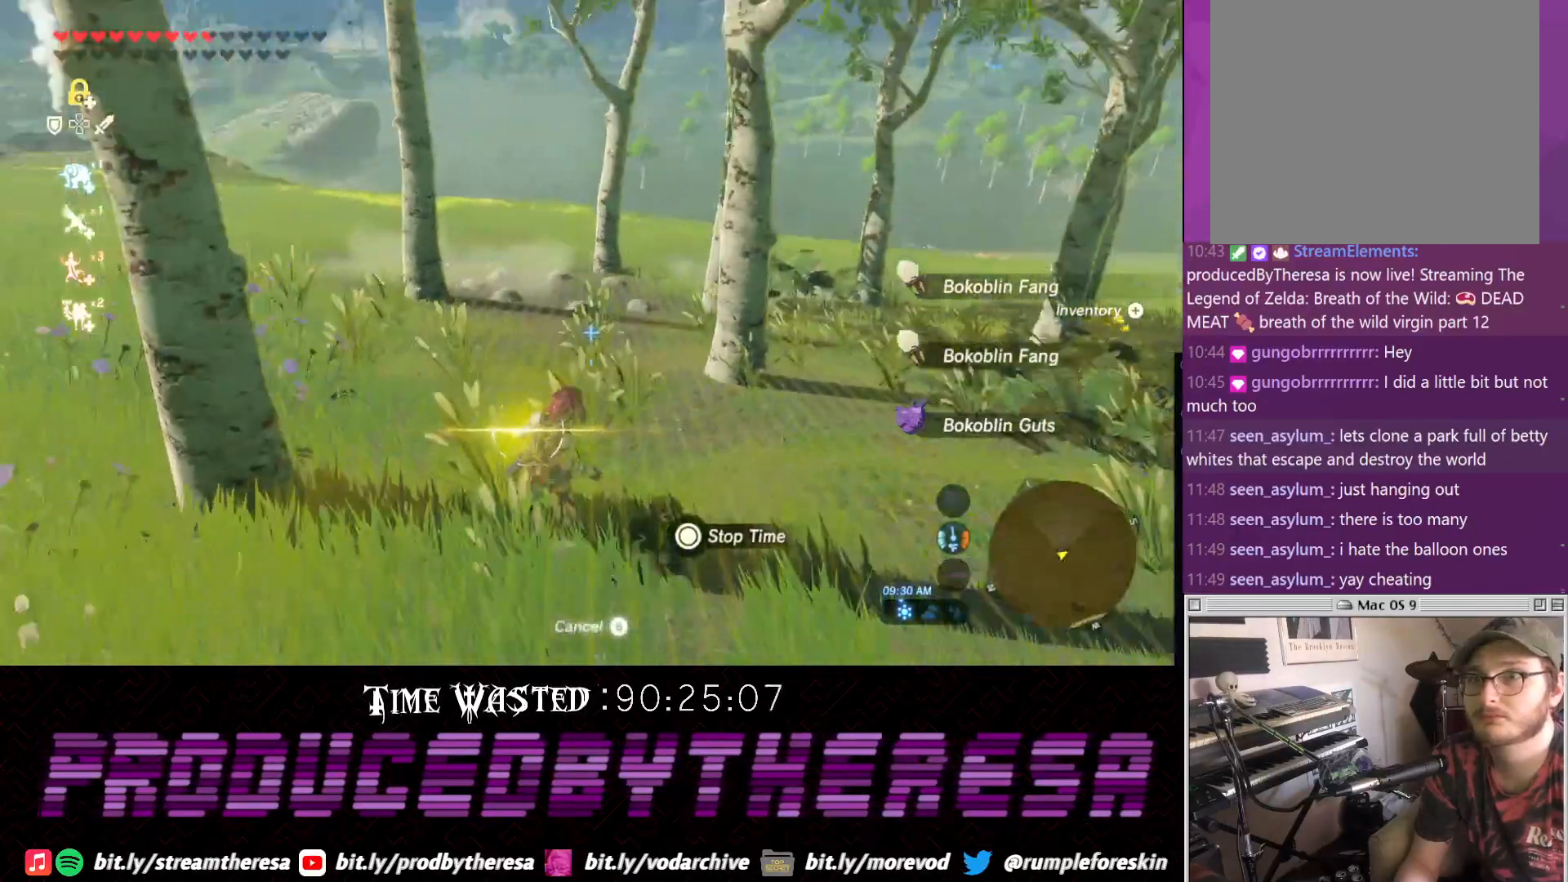
{"buttons": [], "left_stick": "down", "right_stick": "left", "events": [[17, "left_stick", "up-right"], [150, "left_stick", "right"], [467, "left_stick", "down"]]}
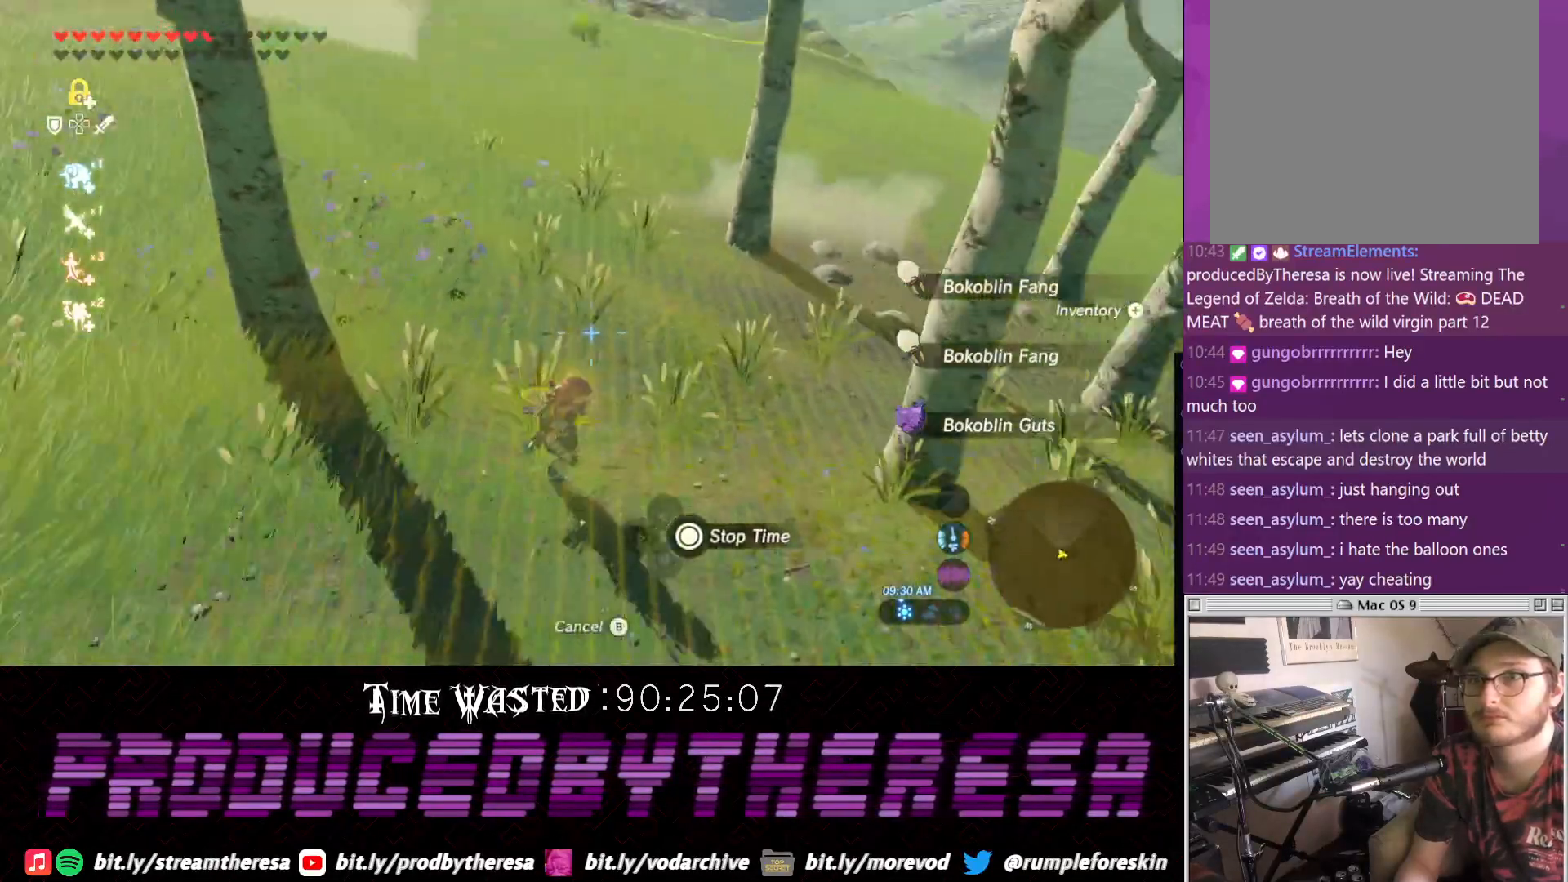
{"buttons": [], "left_stick": "up-left", "right_stick": "left", "events": [[50, "right_stick", "down-left"], [183, "left_stick", "left"], [350, "right_stick", "left"], [467, "left_stick", "up-left"]]}
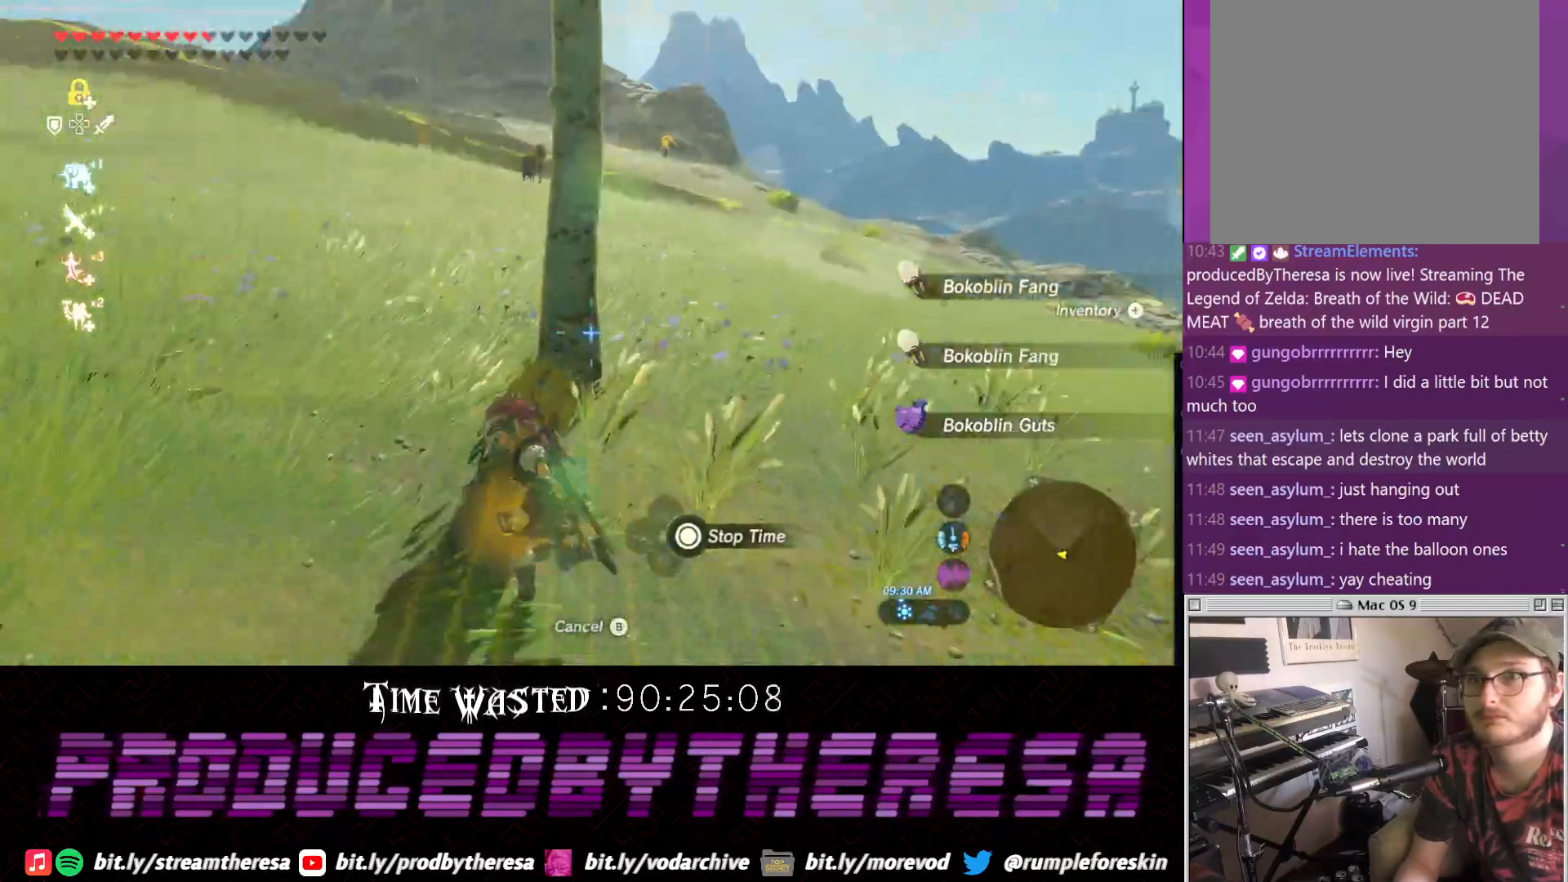
{"buttons": [], "left_stick": "up-left", "right_stick": "center", "events": [[167, "right_stick", "up-left"], [400, "right_stick", "center"]]}
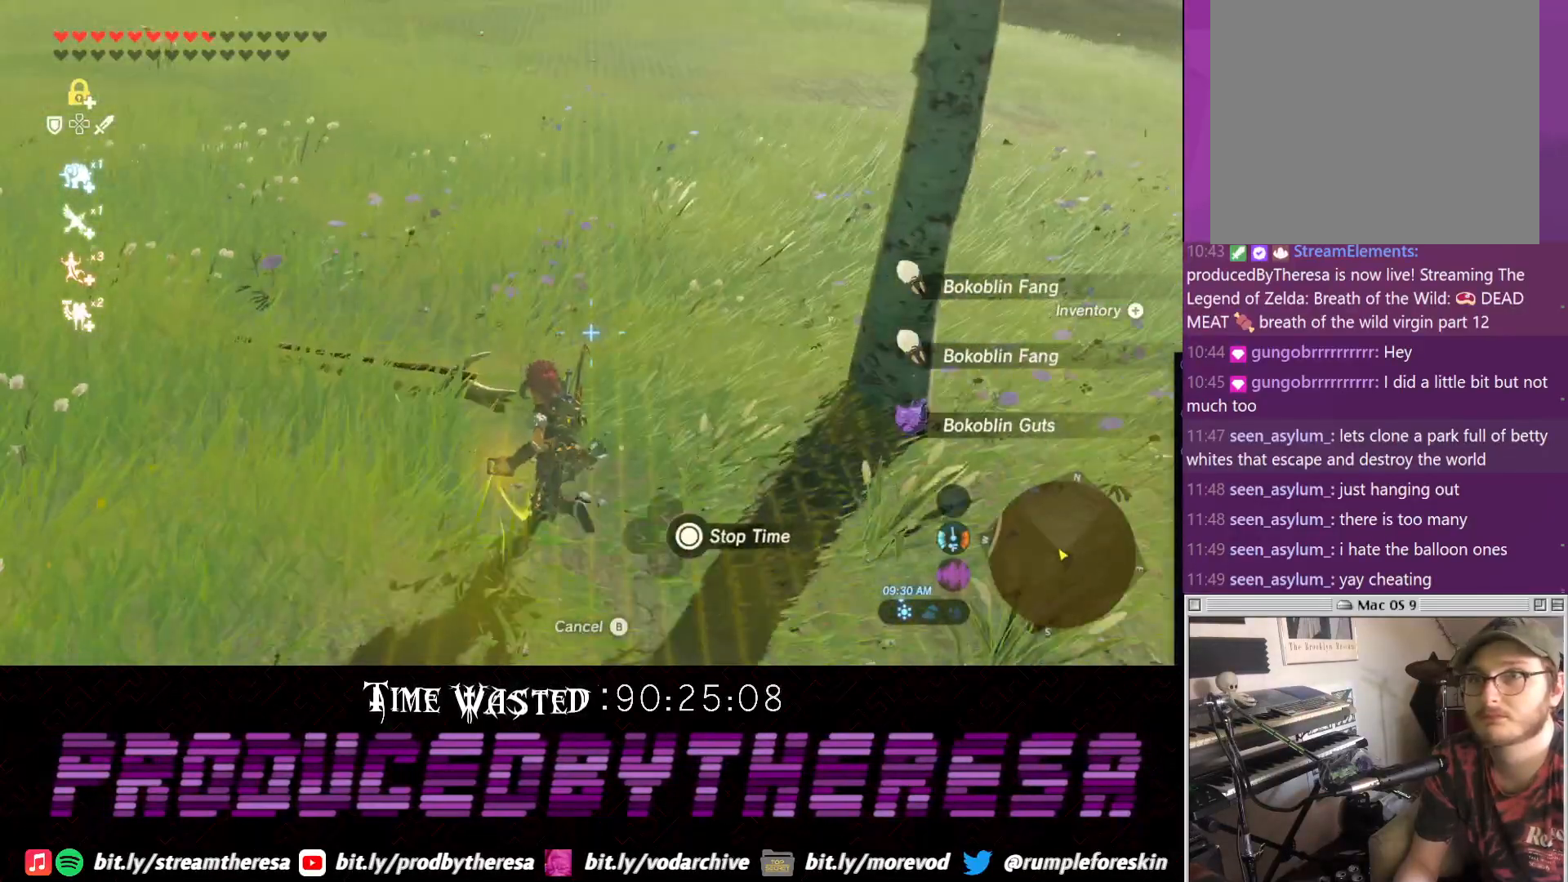
{"buttons": [], "left_stick": "up-left", "right_stick": "right", "events": [[217, "right_stick", "right"]]}
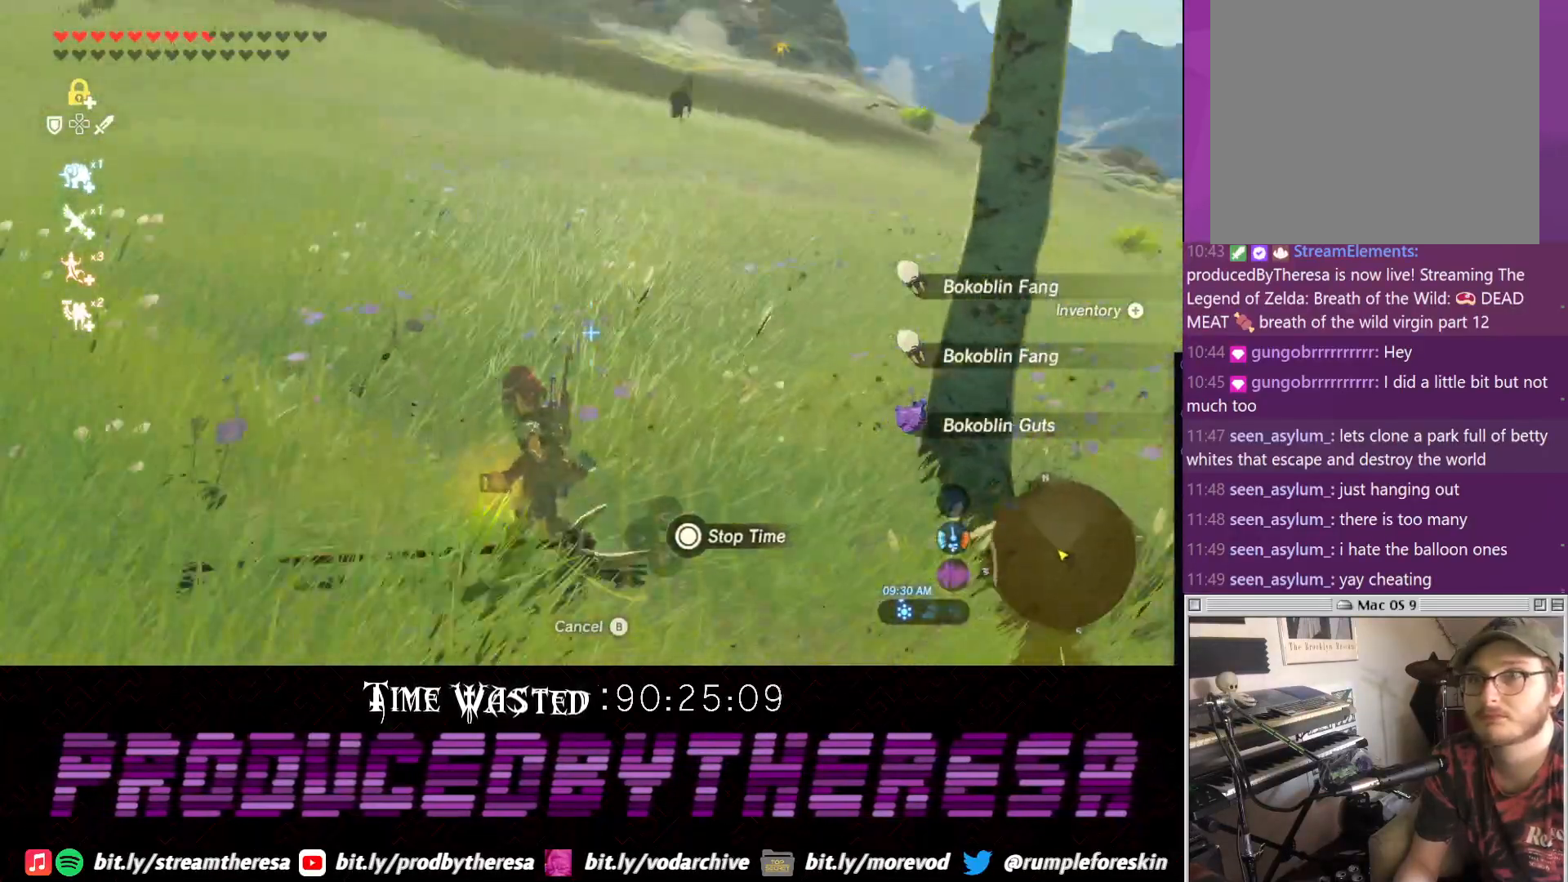
{"buttons": [], "left_stick": "up-left", "right_stick": "center", "events": [[133, "right_stick", "up-right"], [383, "right_stick", "center"]]}
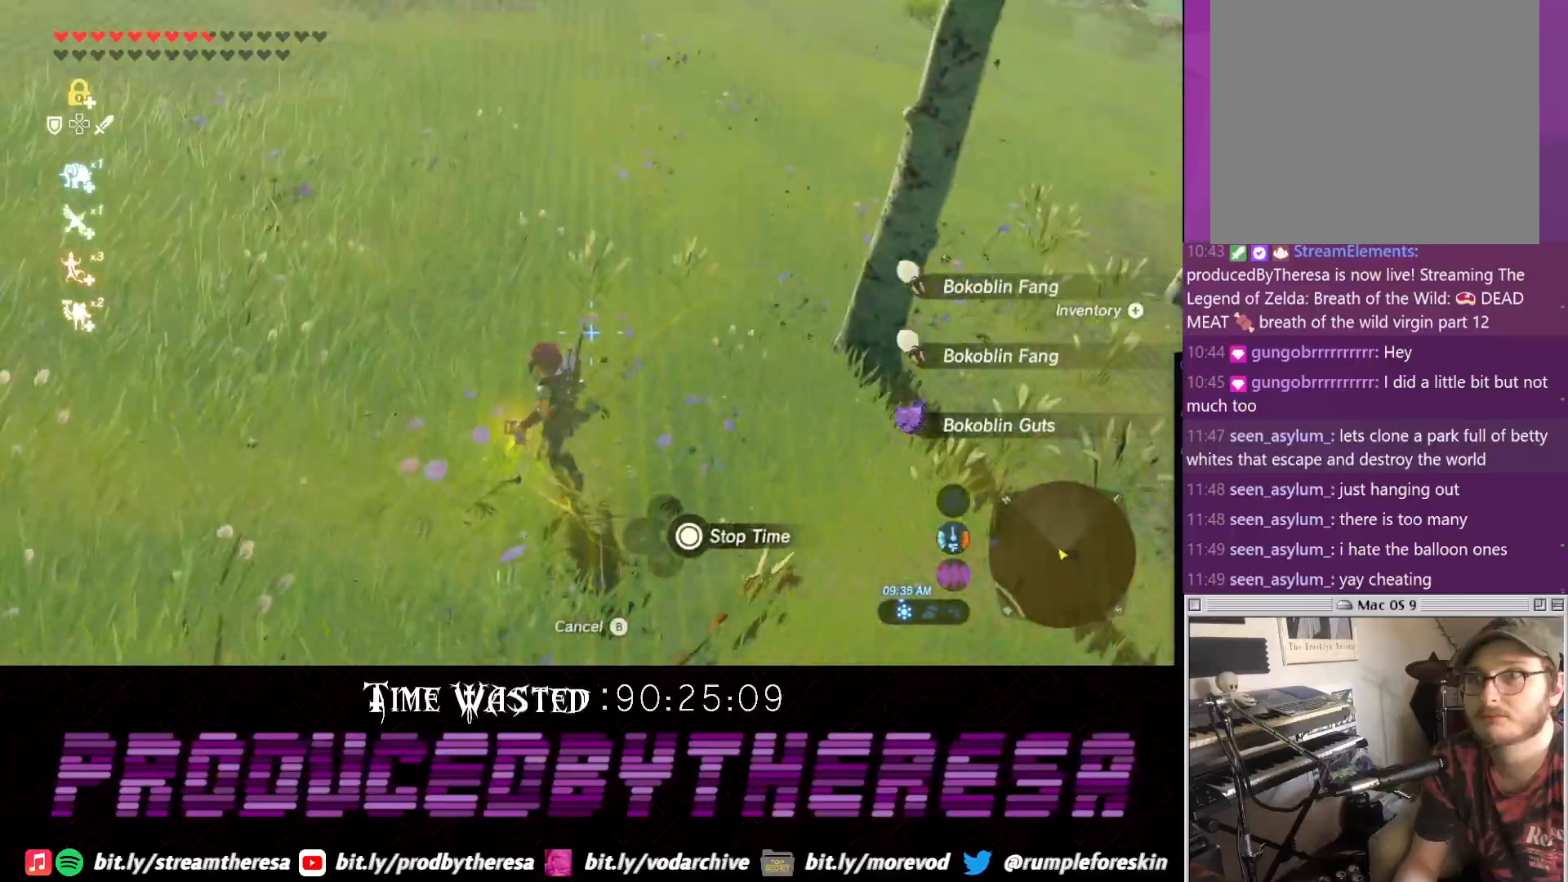
{"buttons": [], "left_stick": "right", "right_stick": "right", "events": [[50, "left_stick", "up"], [133, "right_stick", "right"], [333, "left_stick", "right"]]}
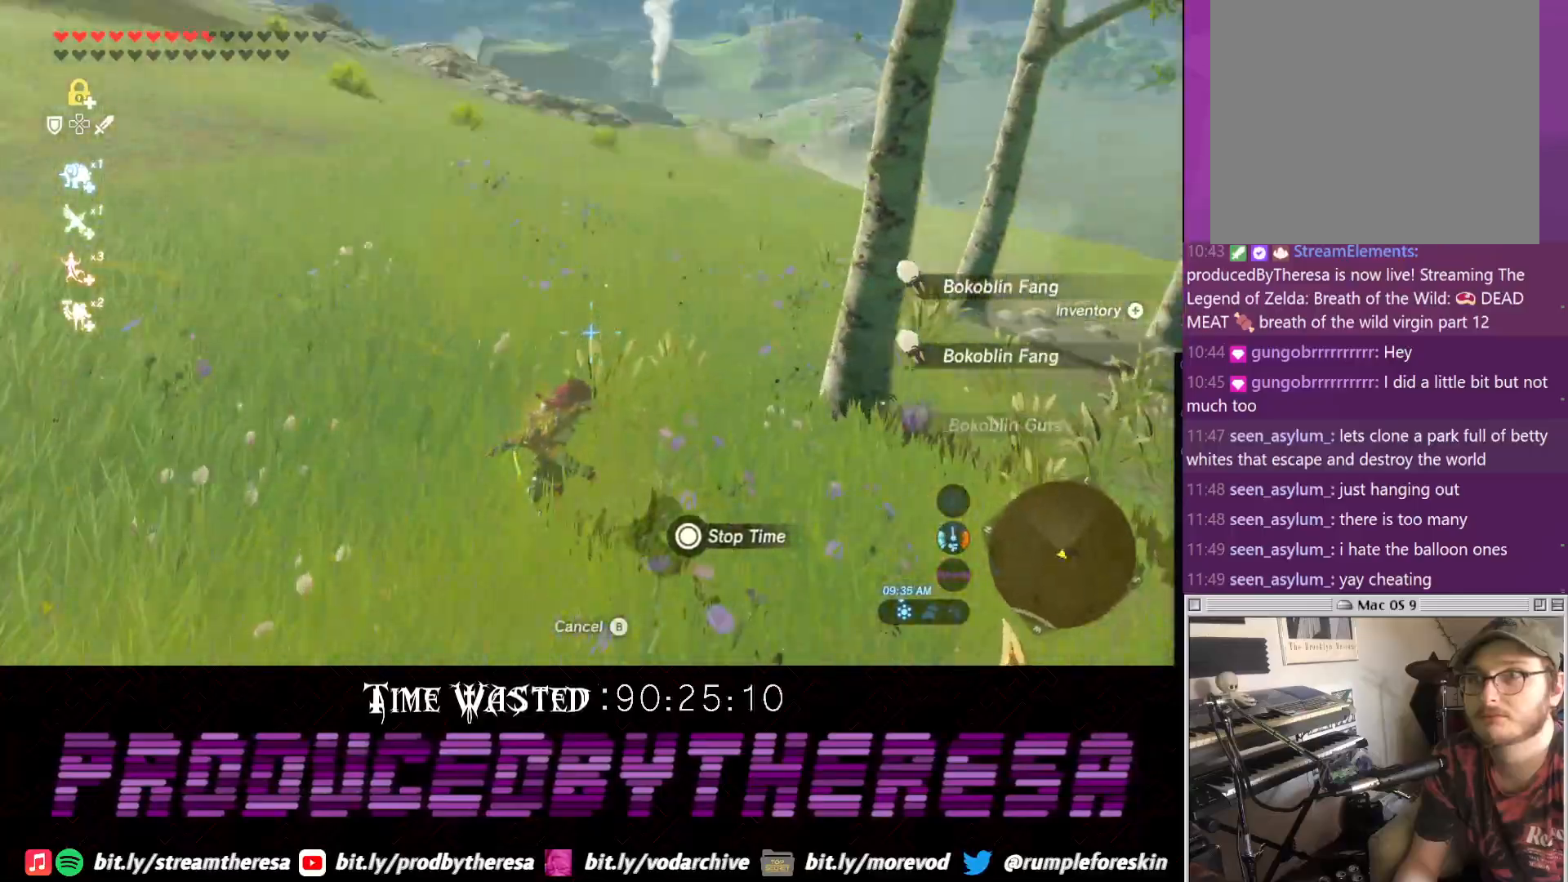
{"buttons": [], "left_stick": "up-right", "right_stick": "up-right", "events": [[367, "left_stick", "up-right"], [467, "right_stick", "up-right"]]}
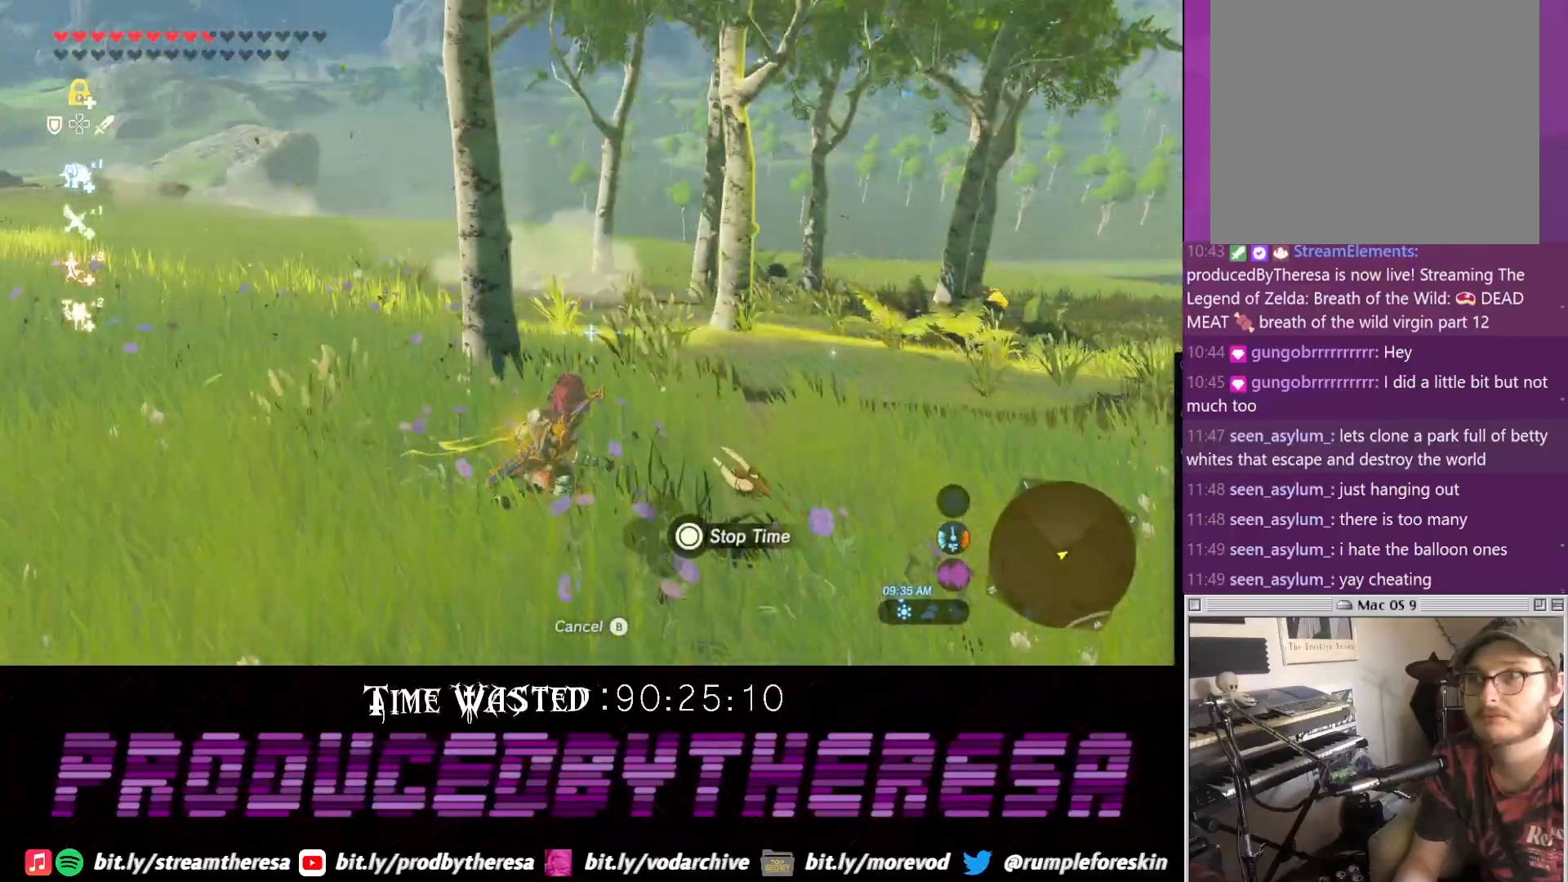
{"buttons": [], "left_stick": "up-right", "right_stick": "center", "events": [[150, "right_stick", "center"]]}
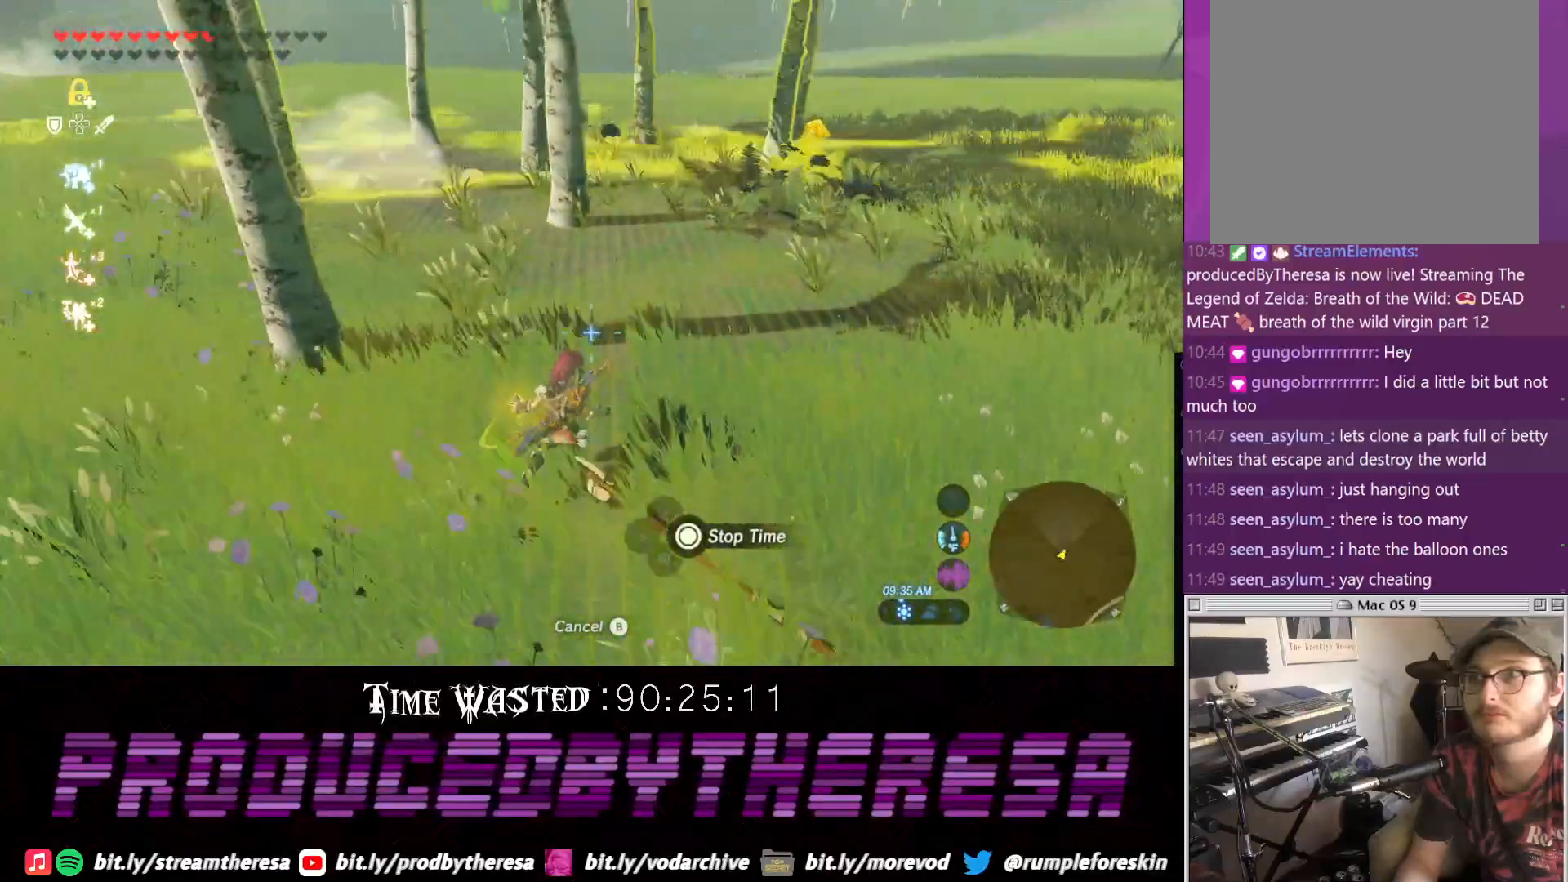
{"buttons": [], "left_stick": "up-right", "right_stick": "down-right", "events": [[350, "right_stick", "down-right"]]}
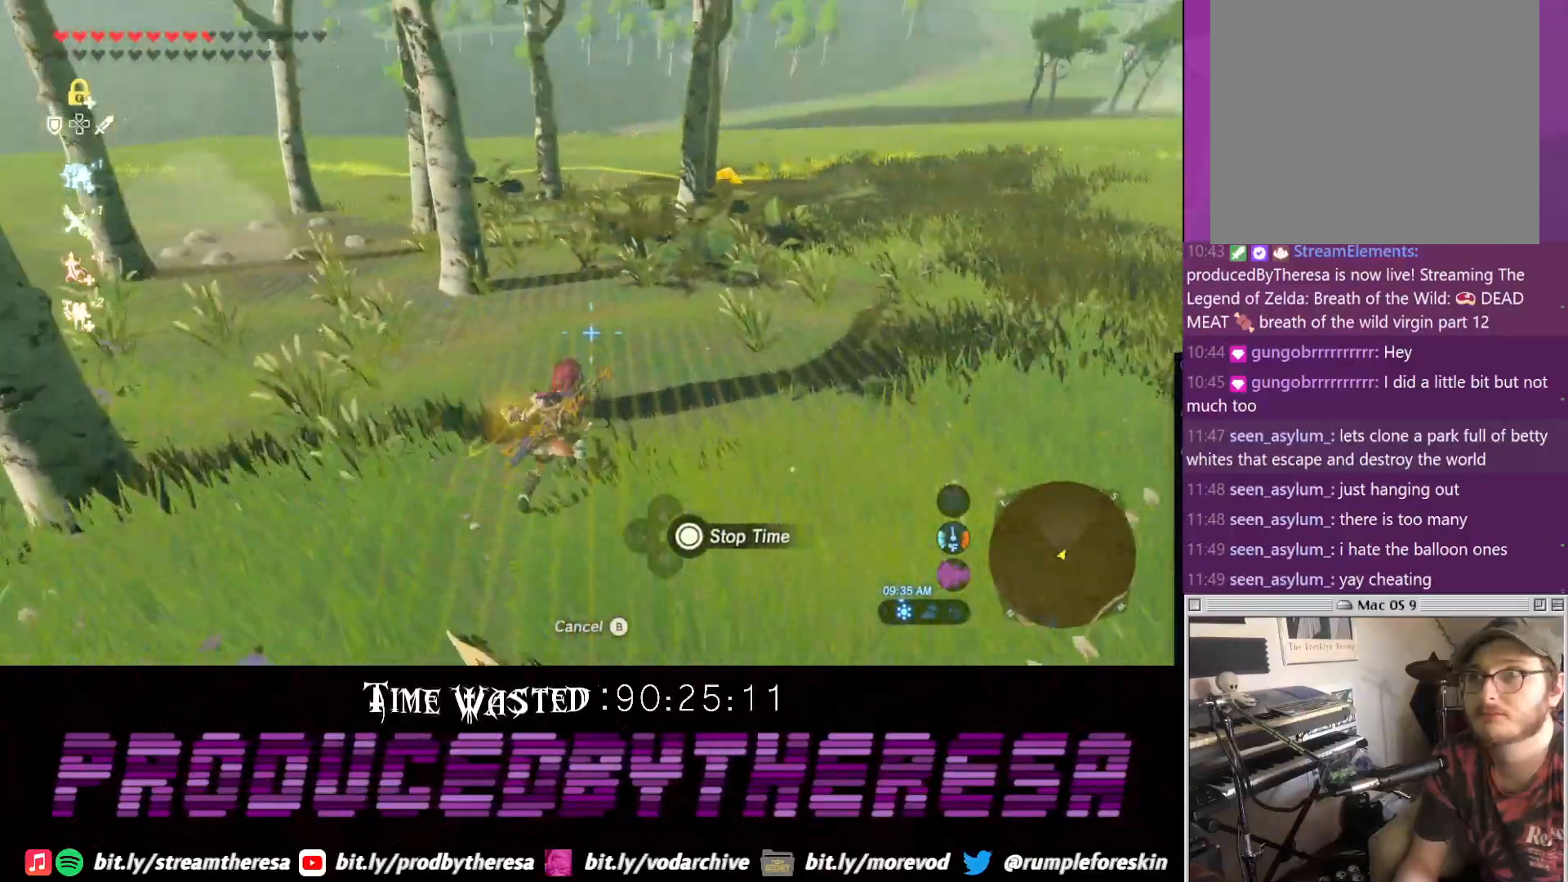
{"buttons": ["CROSS"], "left_stick": "up", "right_stick": "center", "events": [[50, "right_stick", "center"], [133, "CROSS", "down"], [250, "CROSS", "up"], [367, "CROSS", "down"], [433, "left_stick", "up"]]}
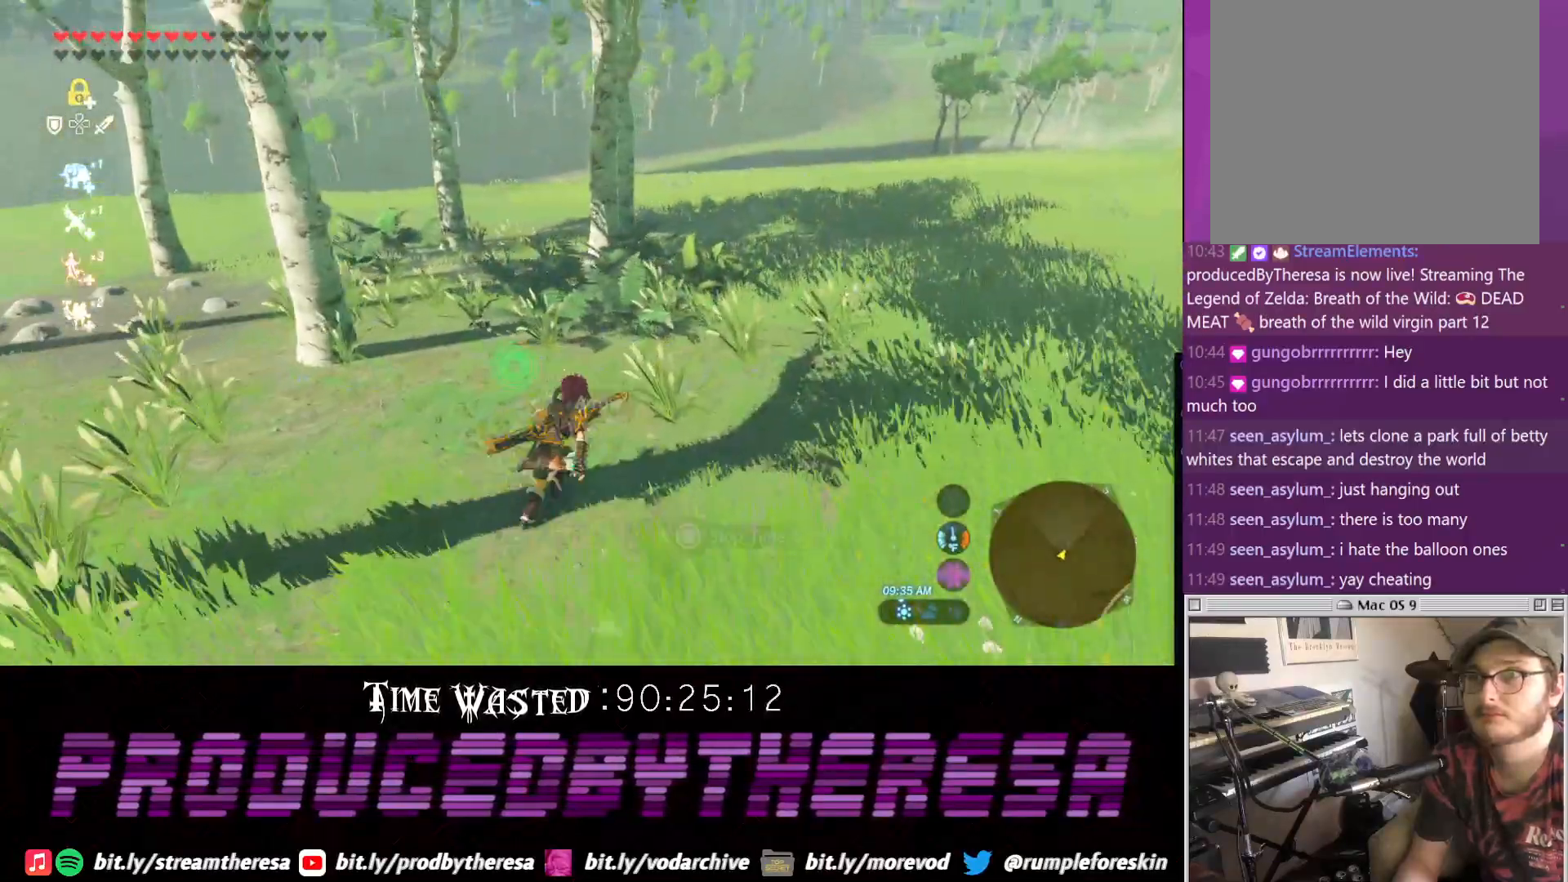
{"buttons": ["CROSS"], "left_stick": "up", "right_stick": "center", "events": []}
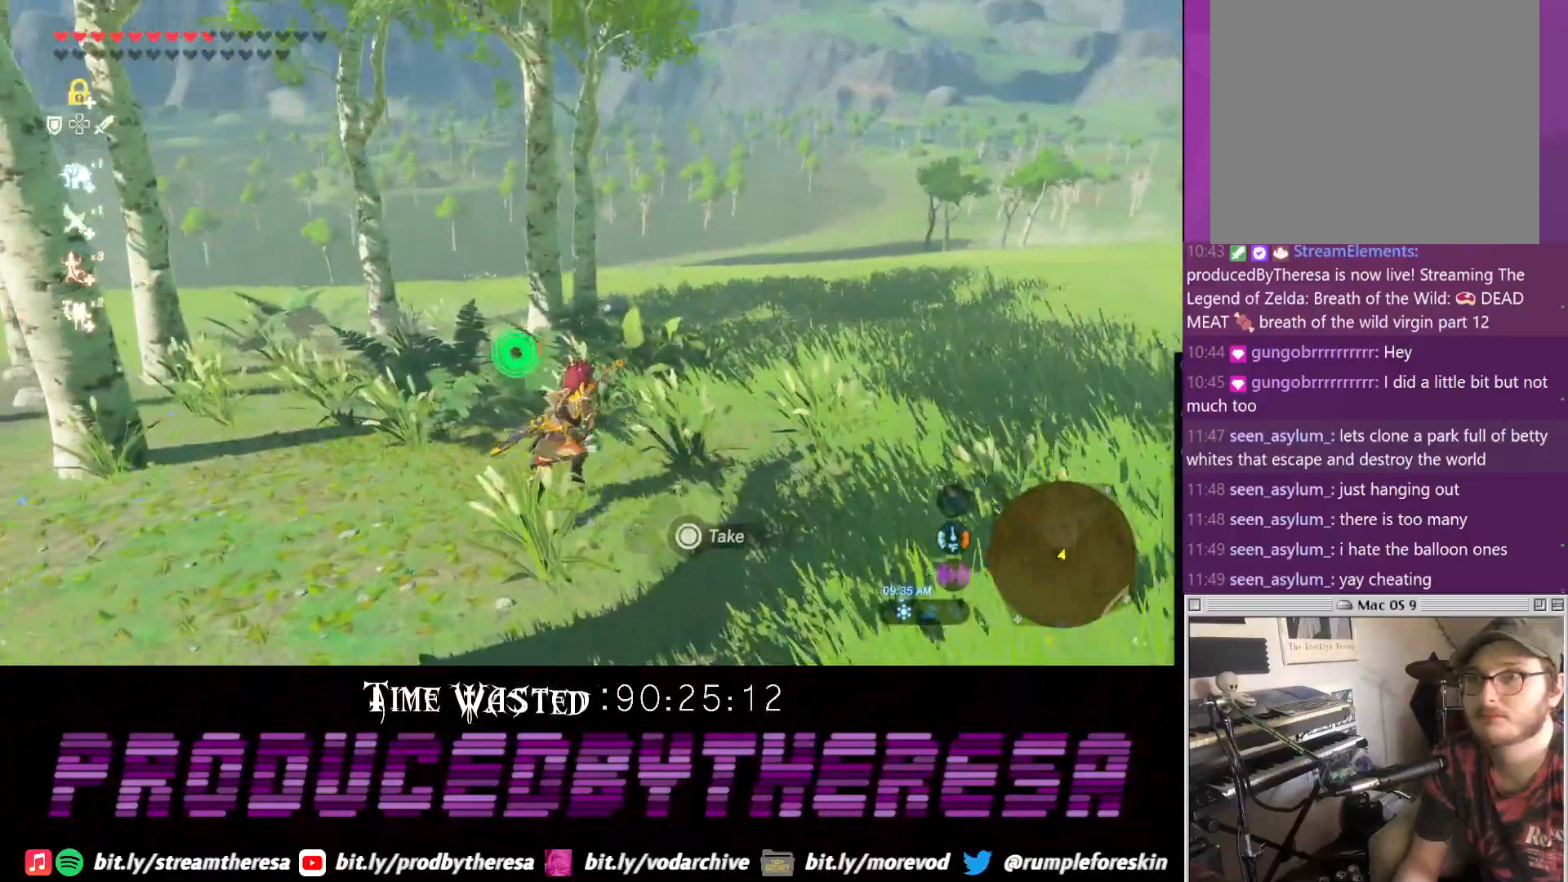
{"buttons": [], "left_stick": "up", "right_stick": "center", "events": [[383, "CROSS", "up"]]}